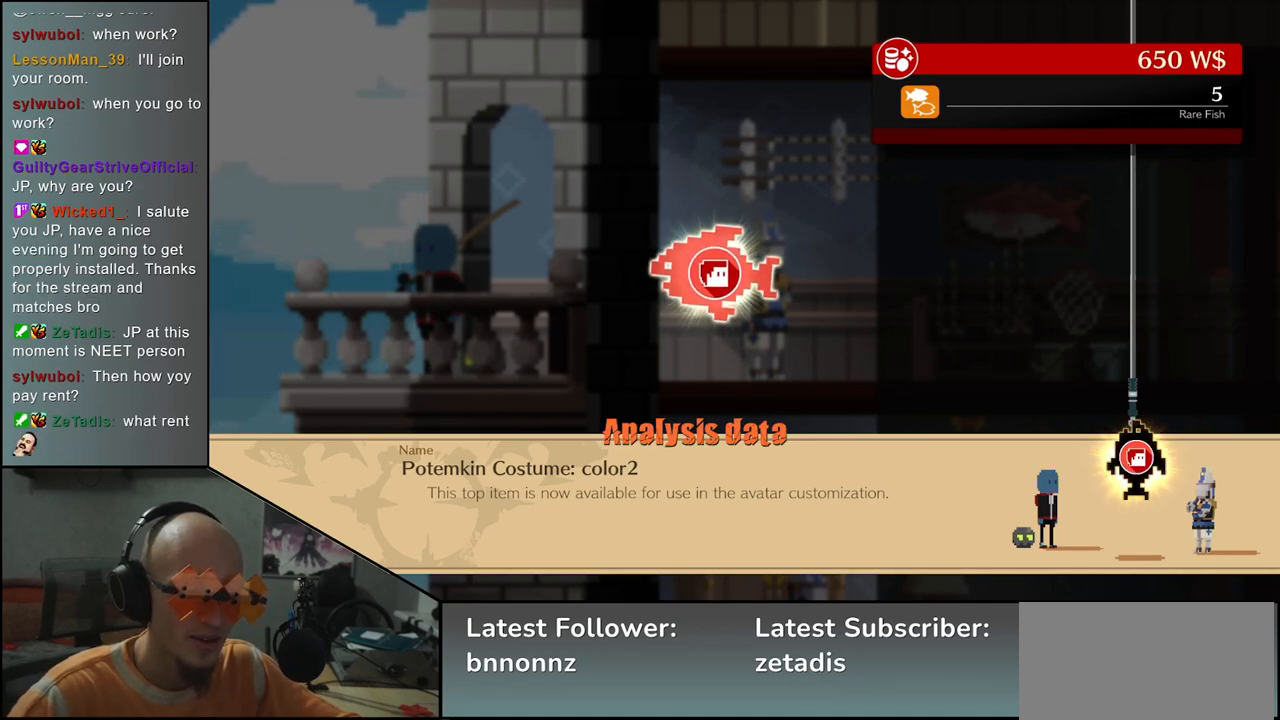
Gameplay with a controller (arcade stick); each line is a JSON object with the inputs held at the frame after it. "events" lists button and stick changes between this image and that frame as [ms after this image, input, new state], when the widget could be followed in between. Not read: L3 R3.
{"buttons": [], "left_stick": "center", "events": [[183, "L1", "down"], [300, "L1", "up"]]}
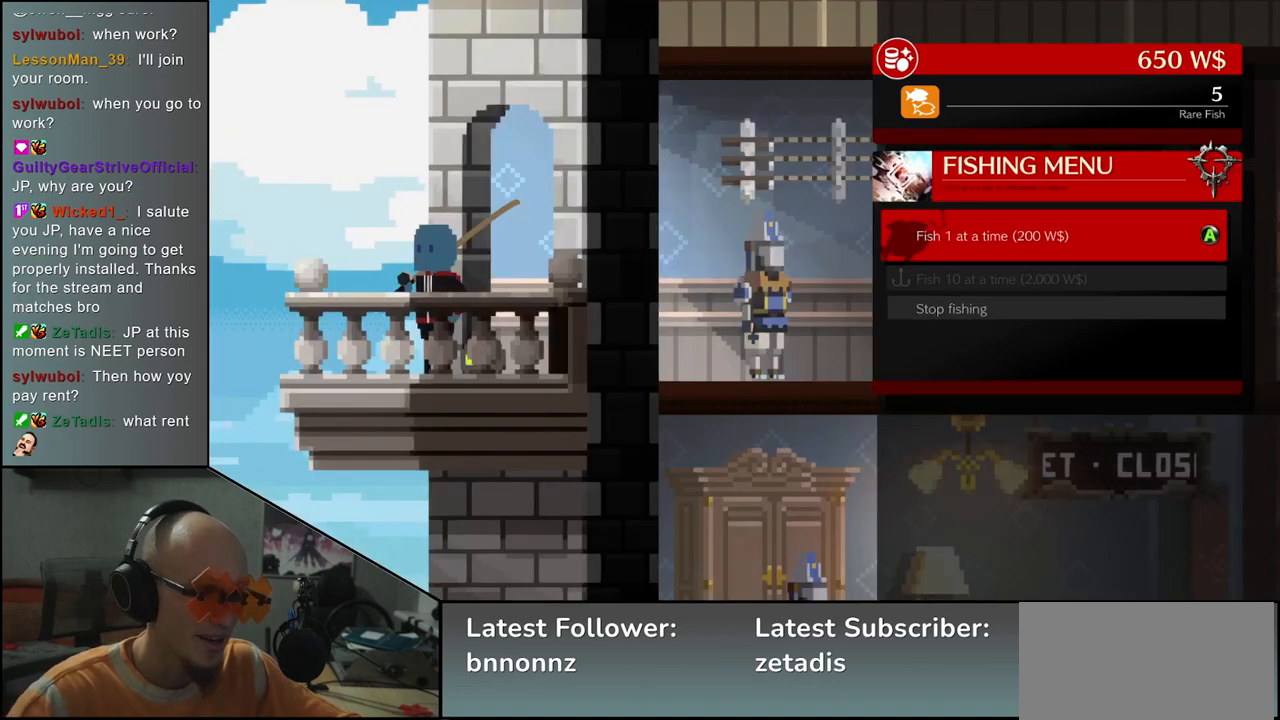
{"buttons": [], "left_stick": "center", "events": []}
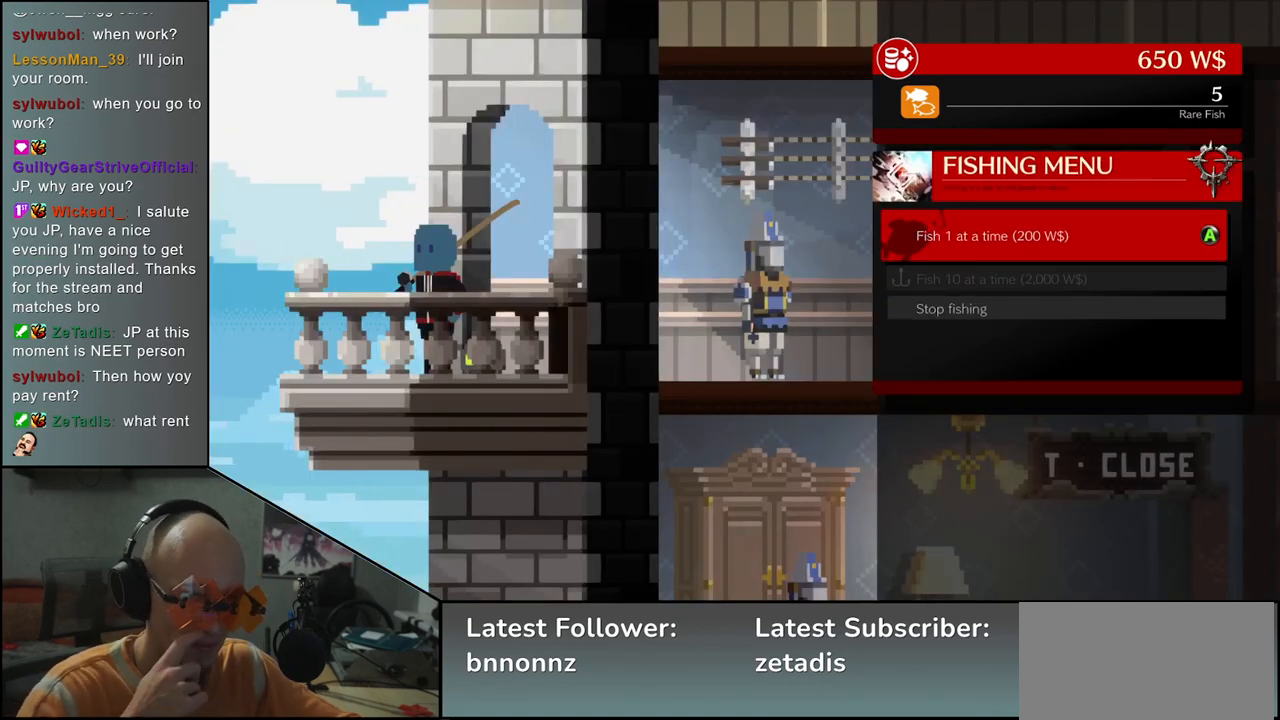
{"buttons": [], "left_stick": "center", "events": []}
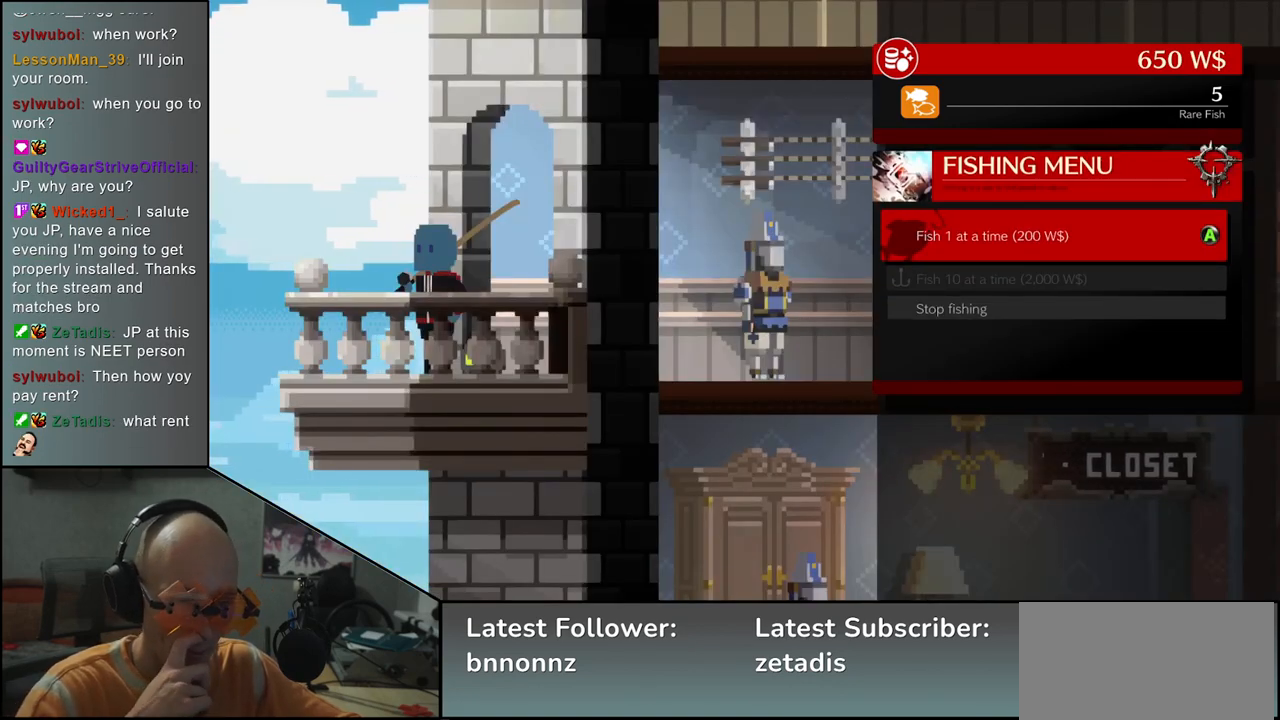
{"buttons": [], "left_stick": "center", "events": []}
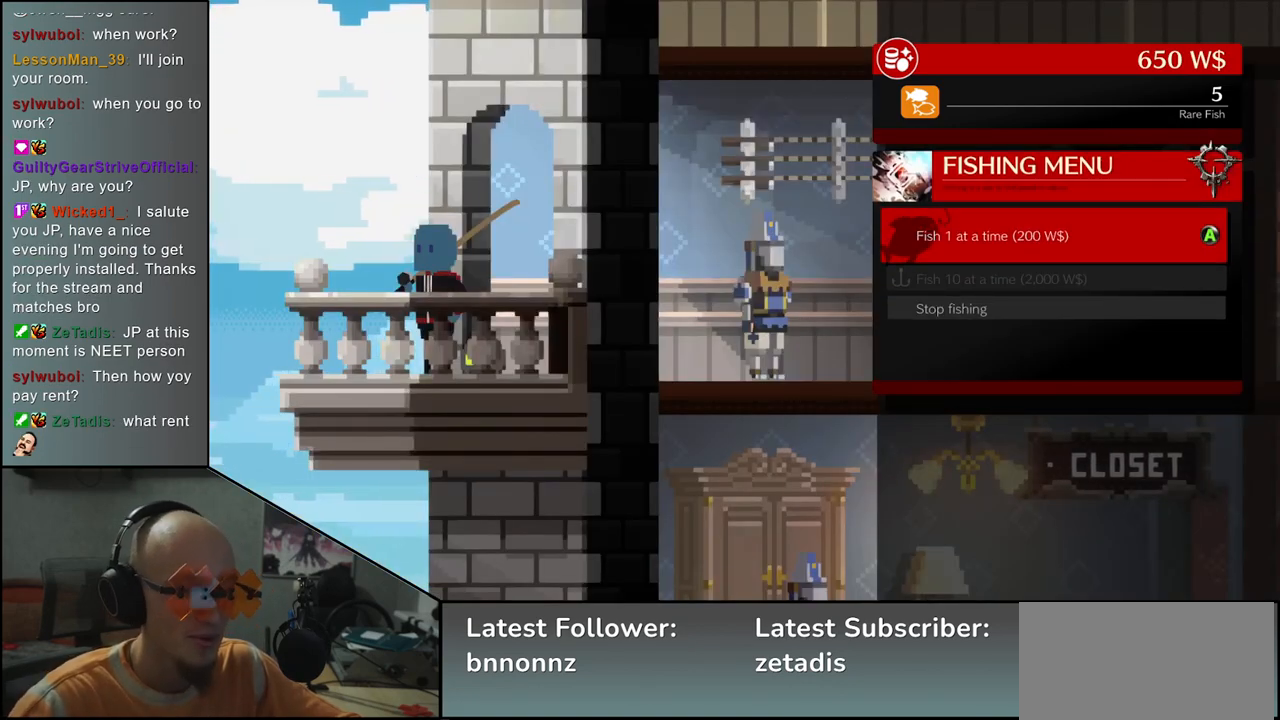
{"buttons": [], "left_stick": "center", "events": [[383, "L1", "down"], [500, "L1", "up"]]}